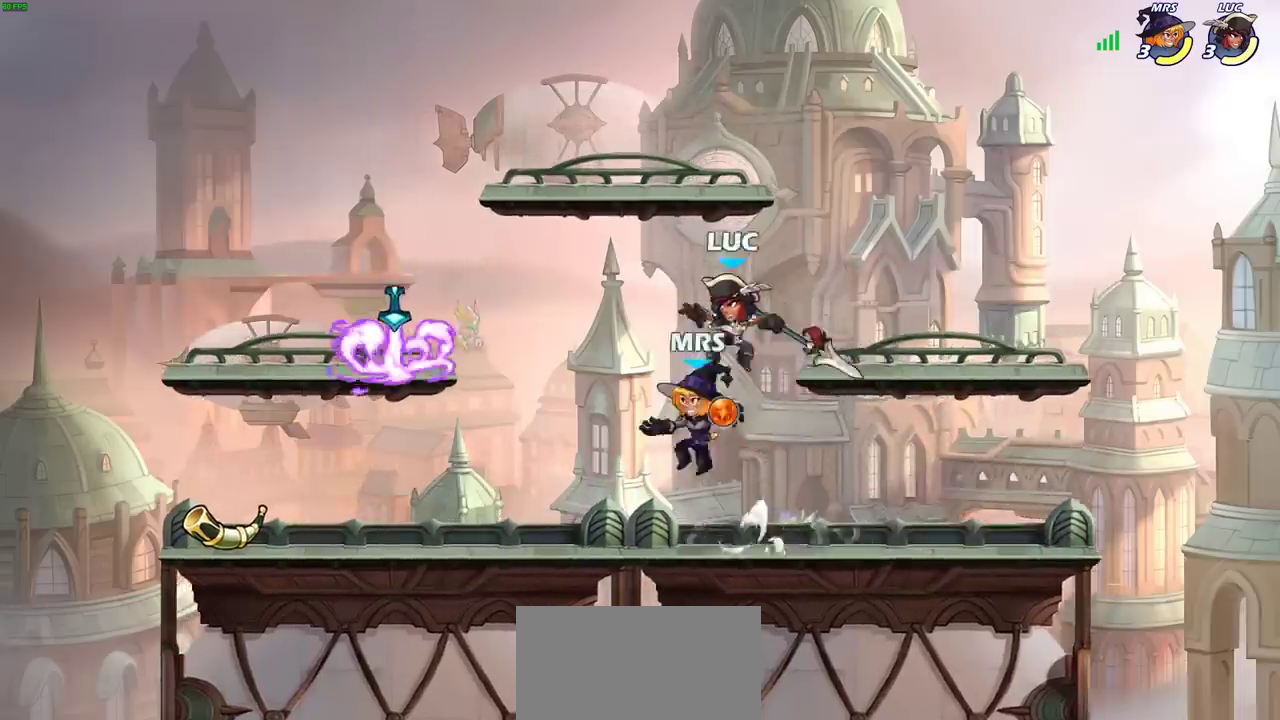
Gameplay with a controller (PlayStation layout); each line is a JSON object with the inputs held at the frame after it (dt_ms = milliseconds from this image to that frame). "events" lists button and stick changes between this image and that frame as [ms after this image, input, new state], when the widget could be followed in between. Not read: L1 L3 R3.
{"dt_ms": 300, "buttons": [], "left_stick": "center", "right_stick": "center", "events": [[67, "SQUARE", "up"]]}
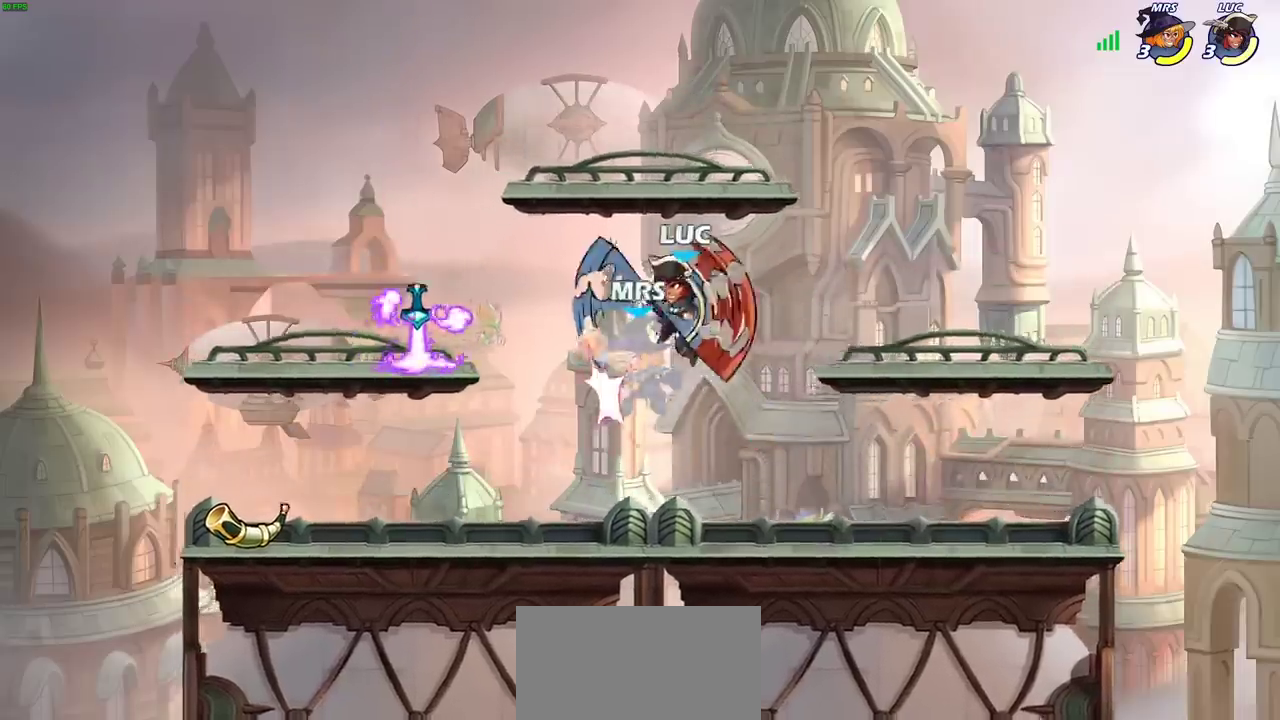
{"dt_ms": 700, "buttons": [], "left_stick": "down", "right_stick": "center", "events": [[250, "left_stick", "left"], [333, "CROSS", "down"], [417, "CROSS", "up"], [633, "left_stick", "down"]]}
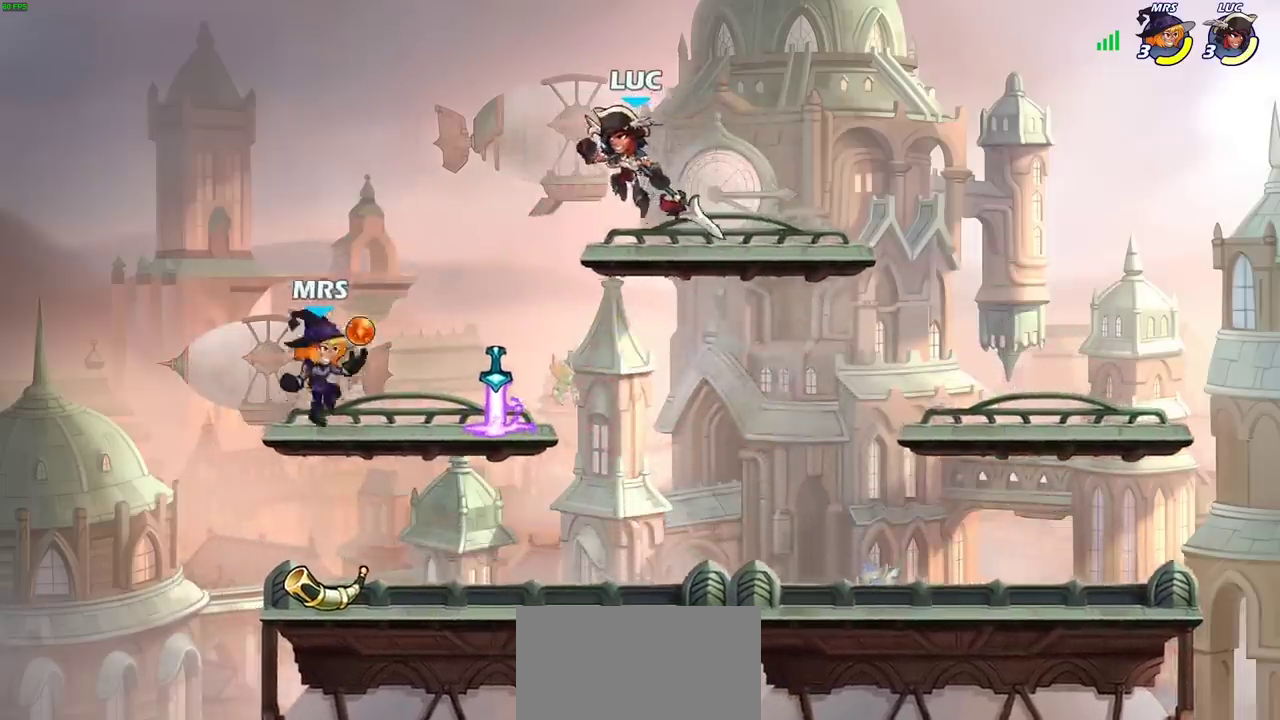
{"dt_ms": 700, "buttons": ["CIRCLE"], "left_stick": "down", "right_stick": "center", "events": [[33, "CIRCLE", "down"]]}
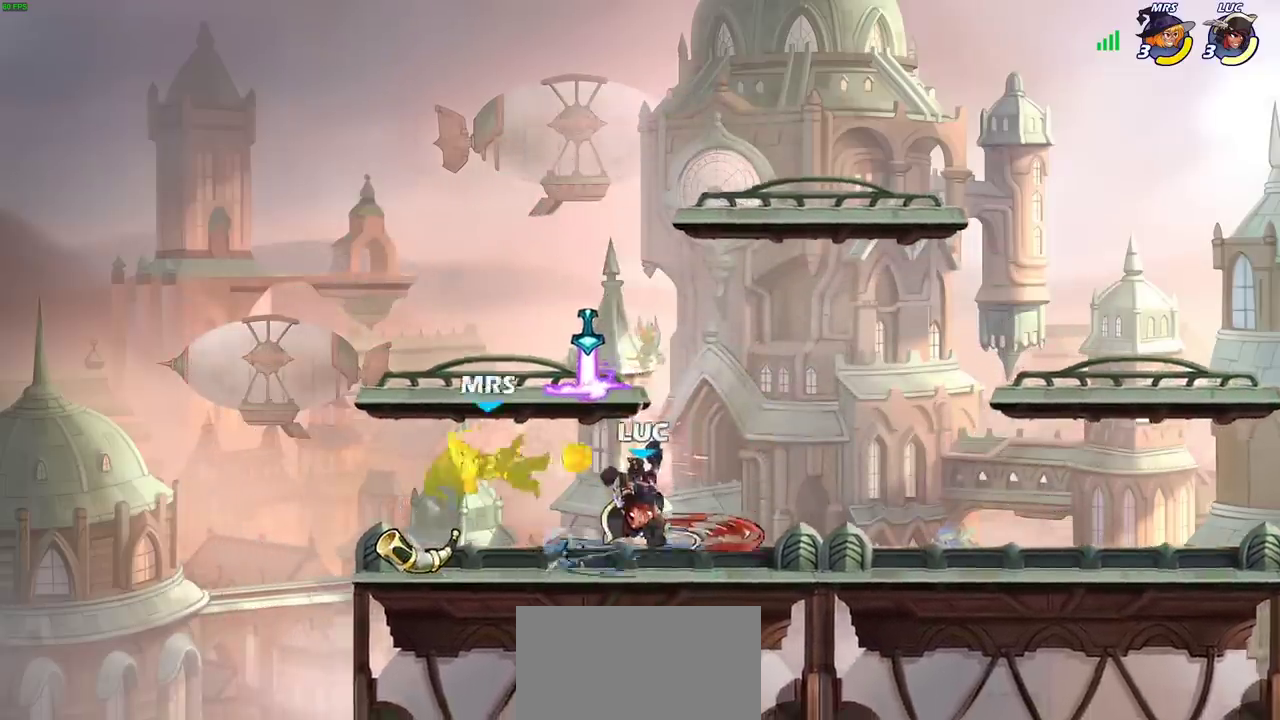
{"dt_ms": 300, "buttons": [], "left_stick": "center", "right_stick": "center", "events": [[67, "CIRCLE", "up"], [67, "left_stick", "center"]]}
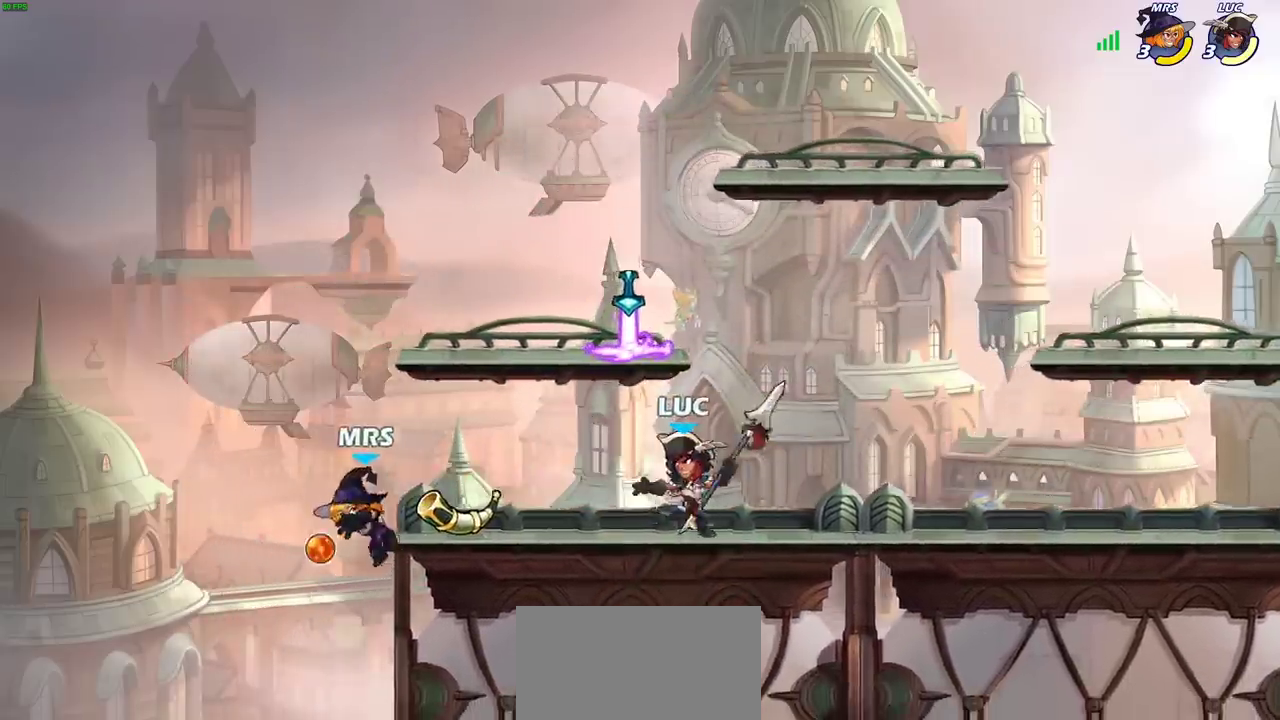
{"dt_ms": 400, "buttons": [], "left_stick": "left", "right_stick": "center", "events": [[183, "CIRCLE", "down"], [233, "CIRCLE", "up"], [300, "left_stick", "left"]]}
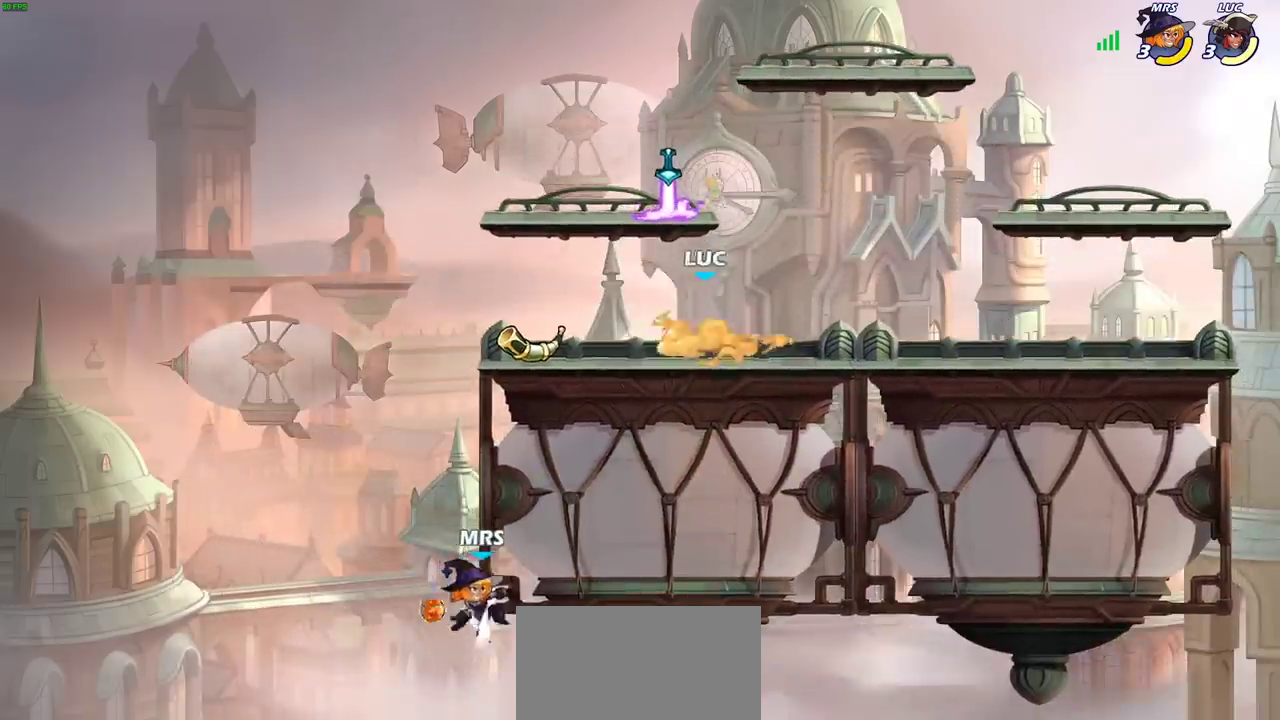
{"dt_ms": 600, "buttons": [], "left_stick": "left", "right_stick": "center", "events": [[250, "left_stick", "center"], [500, "left_stick", "left"]]}
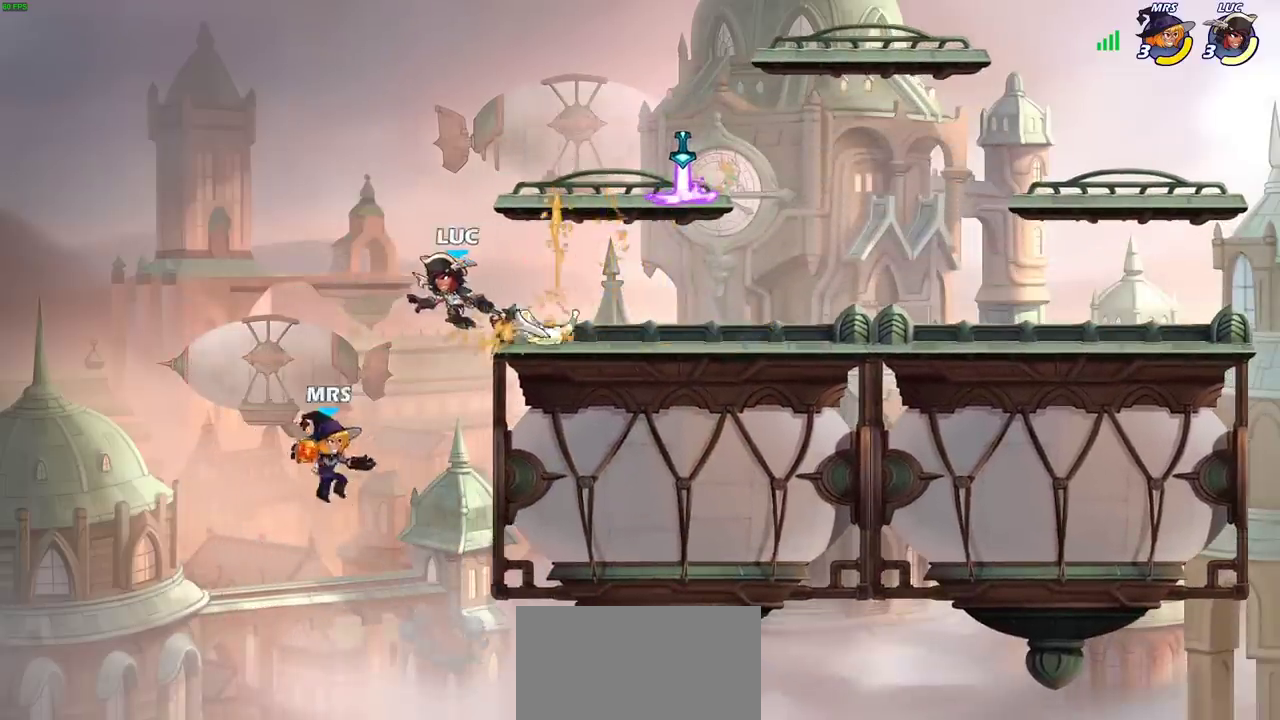
{"dt_ms": 500, "buttons": ["R2"], "left_stick": "up-right", "right_stick": "center", "events": [[167, "CROSS", "down"], [183, "left_stick", "up-right"], [250, "left_stick", "down-left"], [283, "R2", "down"], [300, "left_stick", "up-right"], [333, "CROSS", "up"]]}
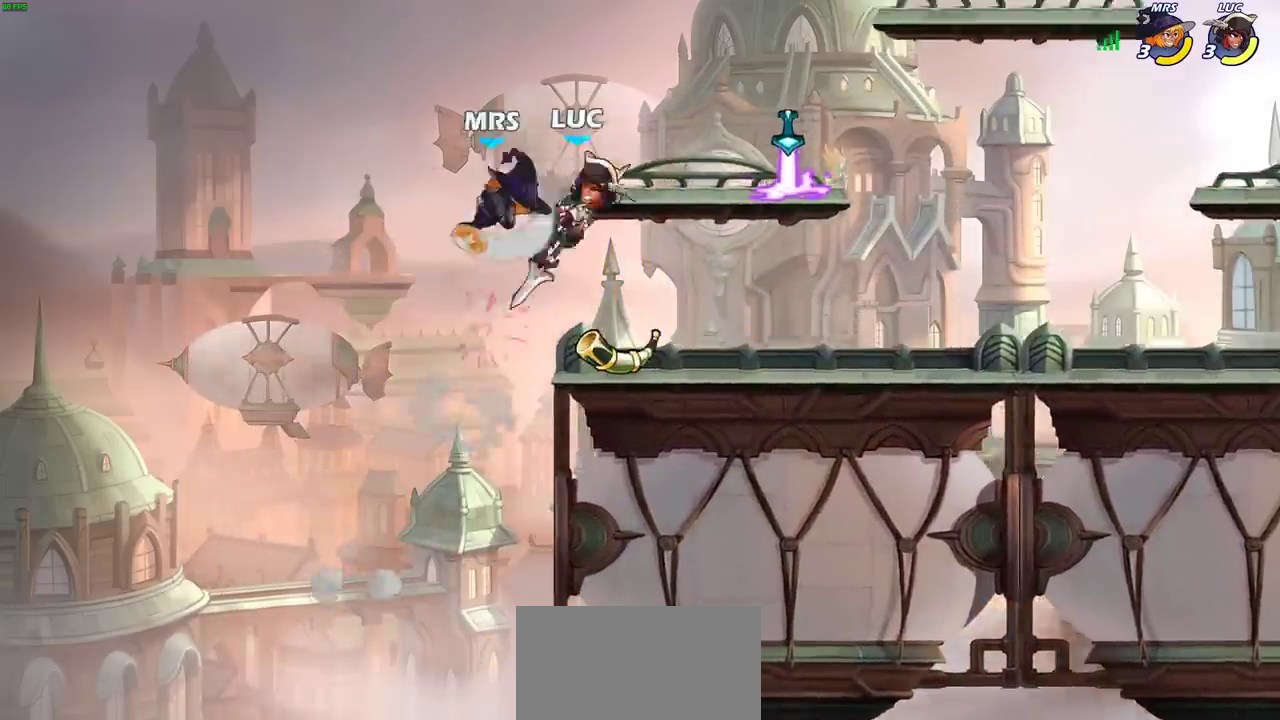
{"dt_ms": 700, "buttons": [], "left_stick": "right", "right_stick": "center", "events": [[17, "R2", "up"], [83, "left_stick", "center"], [250, "SQUARE", "down"], [350, "SQUARE", "up"], [483, "SQUARE", "down"], [517, "left_stick", "right"], [567, "SQUARE", "up"]]}
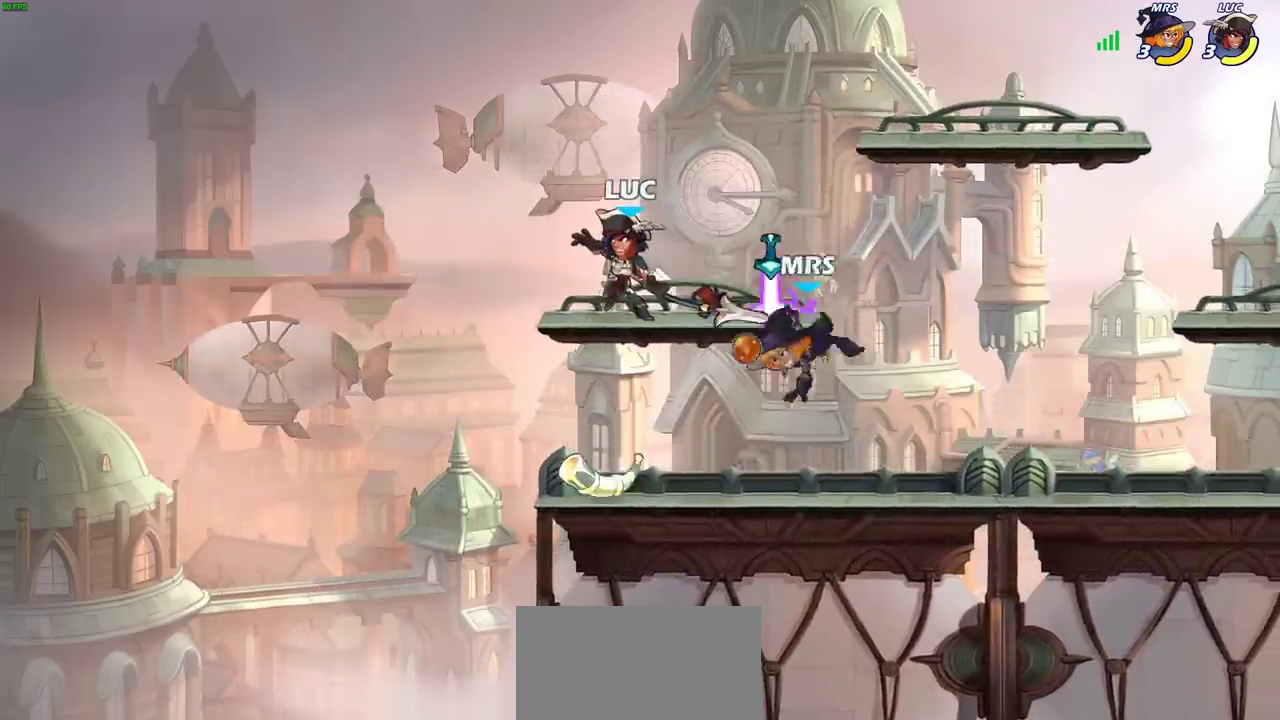
{"dt_ms": 300, "buttons": [], "left_stick": "center", "right_stick": "center", "events": [[50, "left_stick", "center"]]}
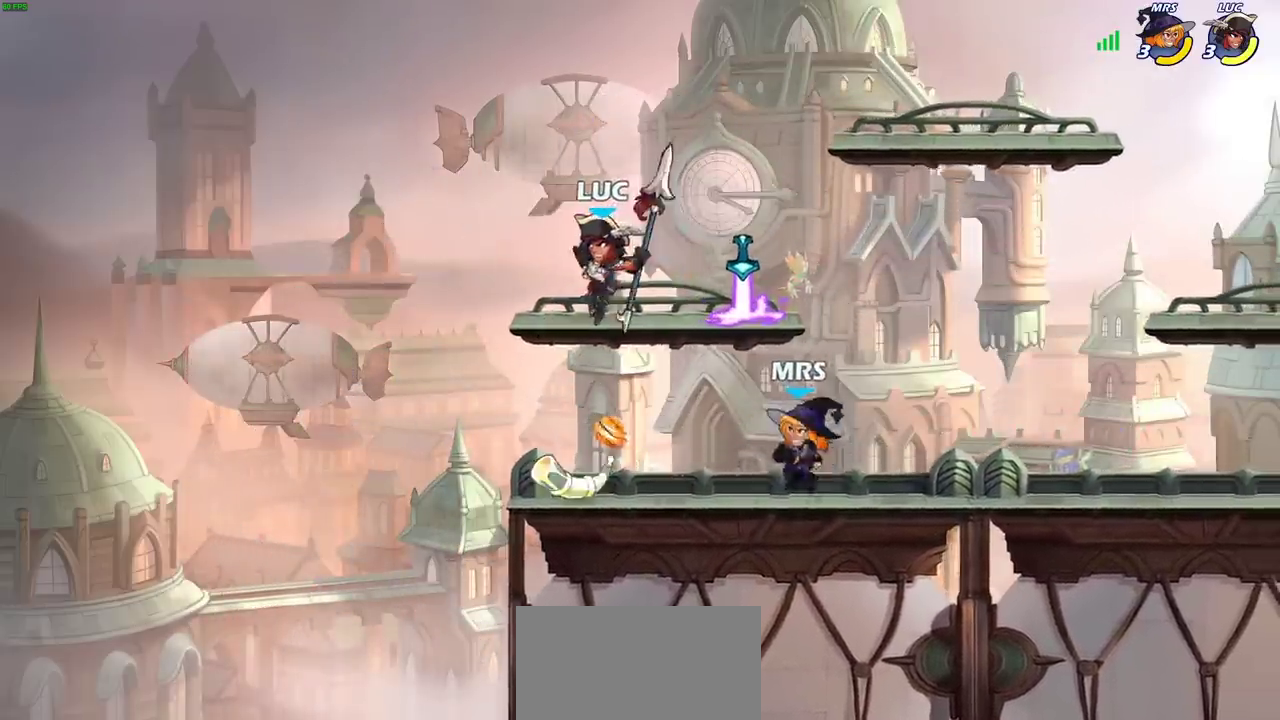
{"dt_ms": 400, "buttons": ["CIRCLE"], "left_stick": "down", "right_stick": "center", "events": [[133, "left_stick", "right"], [167, "CROSS", "down"], [300, "CROSS", "up"], [367, "CIRCLE", "down"], [367, "left_stick", "down"]]}
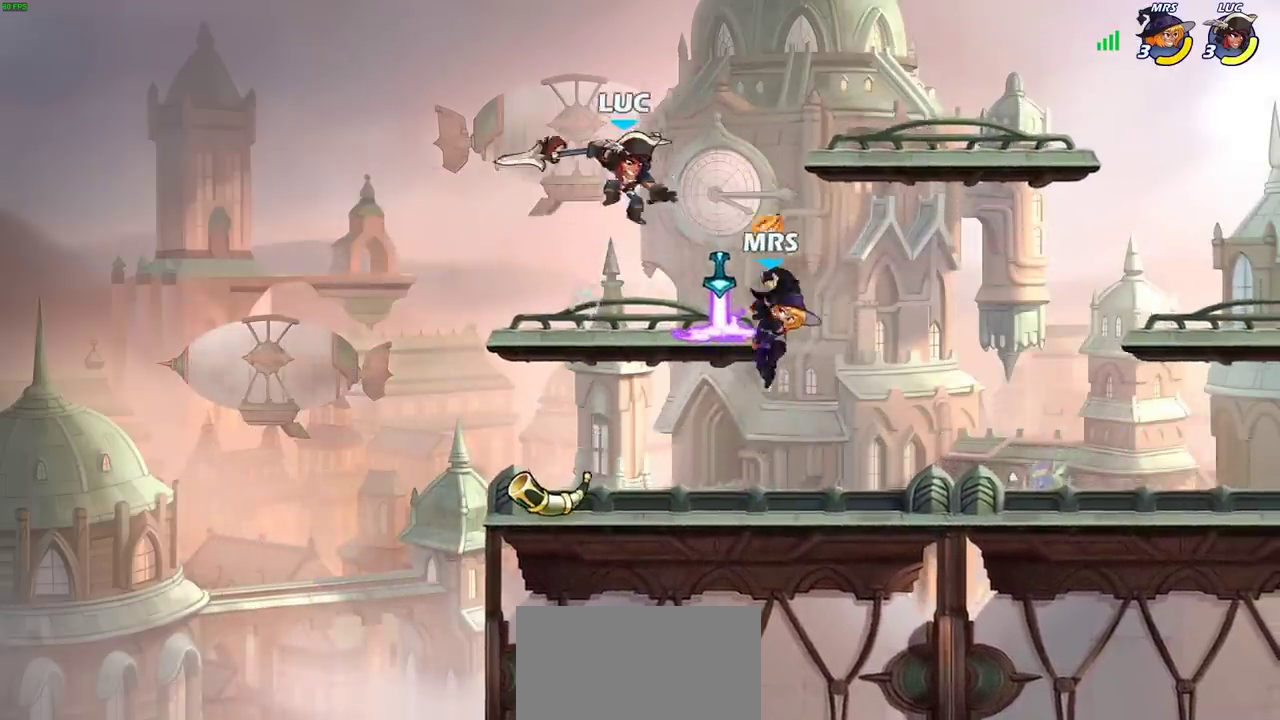
{"dt_ms": 600, "buttons": [], "left_stick": "center", "right_stick": "center", "events": [[250, "CIRCLE", "up"], [317, "left_stick", "center"]]}
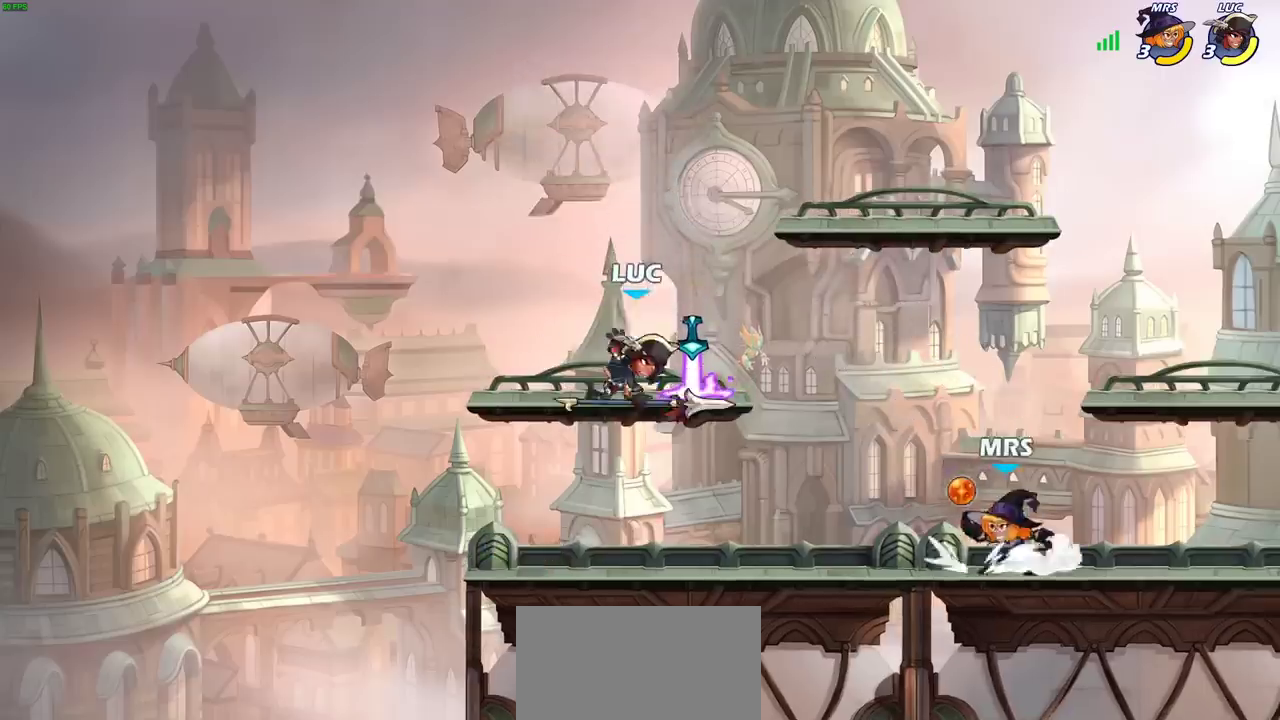
{"dt_ms": 400, "buttons": ["CROSS"], "left_stick": "up-right", "right_stick": "center", "events": [[317, "CROSS", "down"], [333, "left_stick", "right"], [400, "left_stick", "up-right"]]}
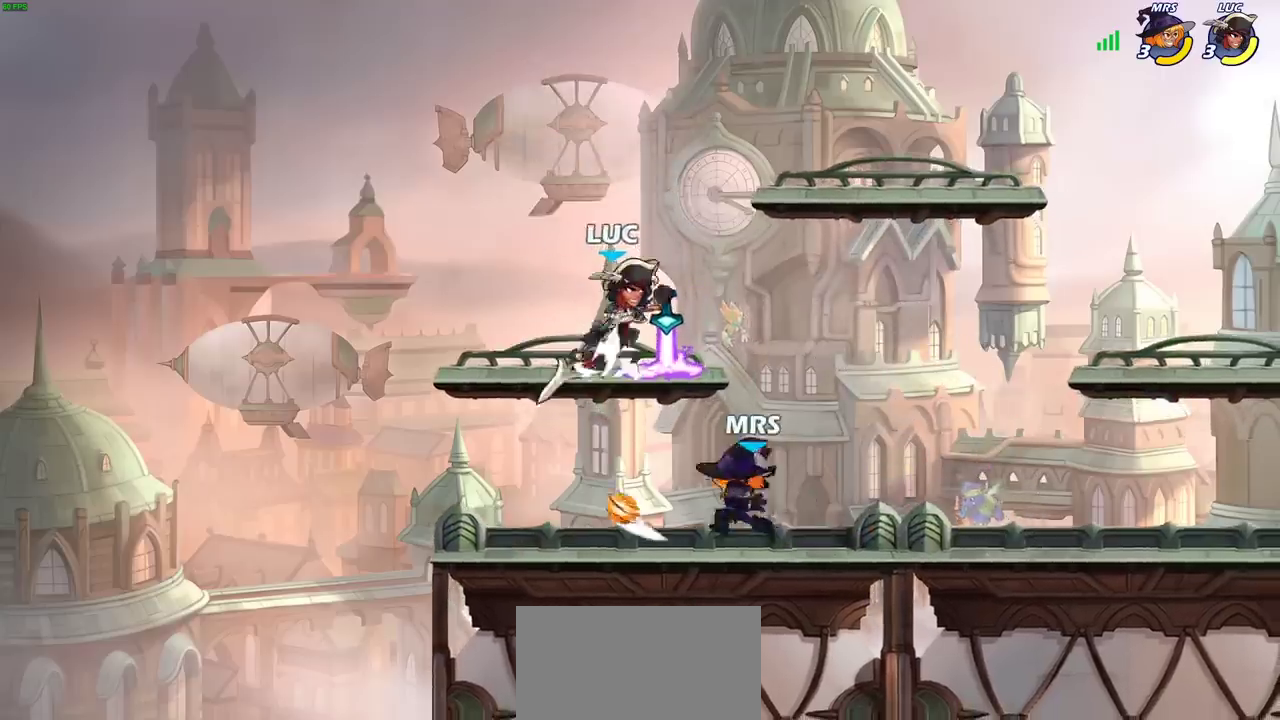
{"dt_ms": 700, "buttons": [], "left_stick": "down-left", "right_stick": "center", "events": [[83, "CROSS", "up"], [100, "left_stick", "right"], [200, "left_stick", "down-left"], [317, "SQUARE", "down"], [350, "left_stick", "down"], [417, "SQUARE", "up"], [450, "left_stick", "down-left"]]}
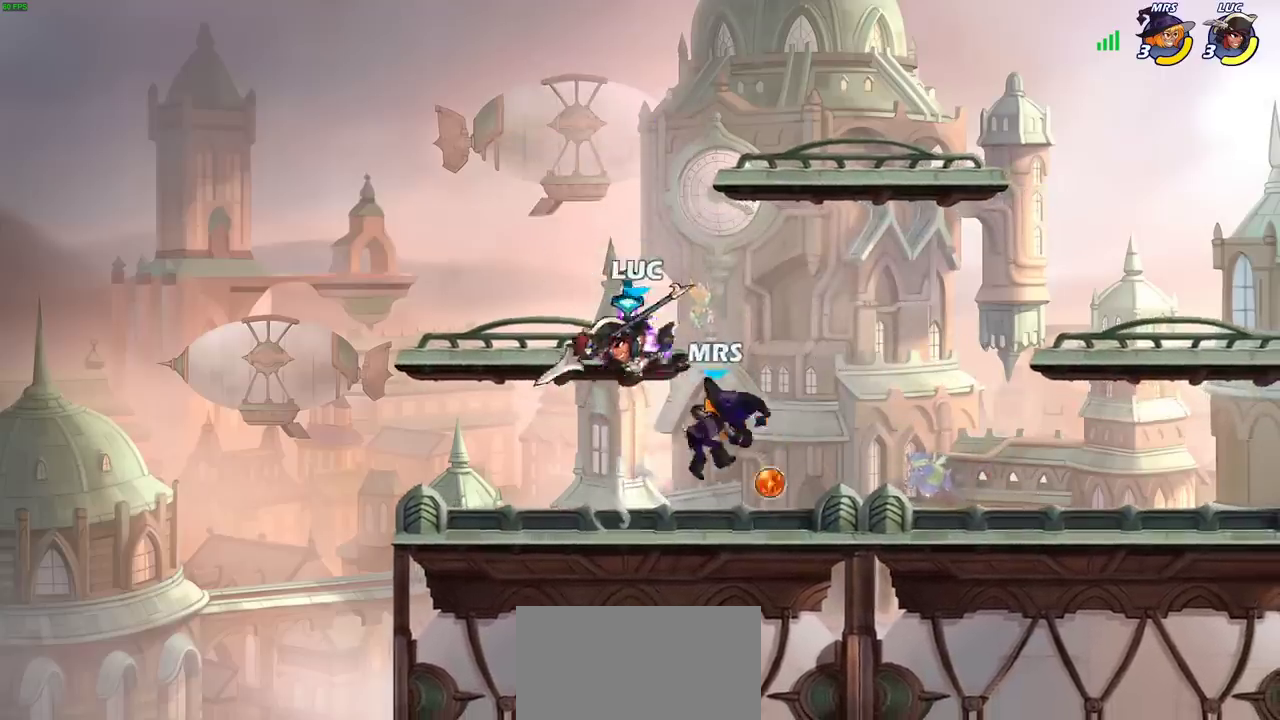
{"dt_ms": 400, "buttons": [], "left_stick": "right", "right_stick": "center", "events": [[317, "left_stick", "right"]]}